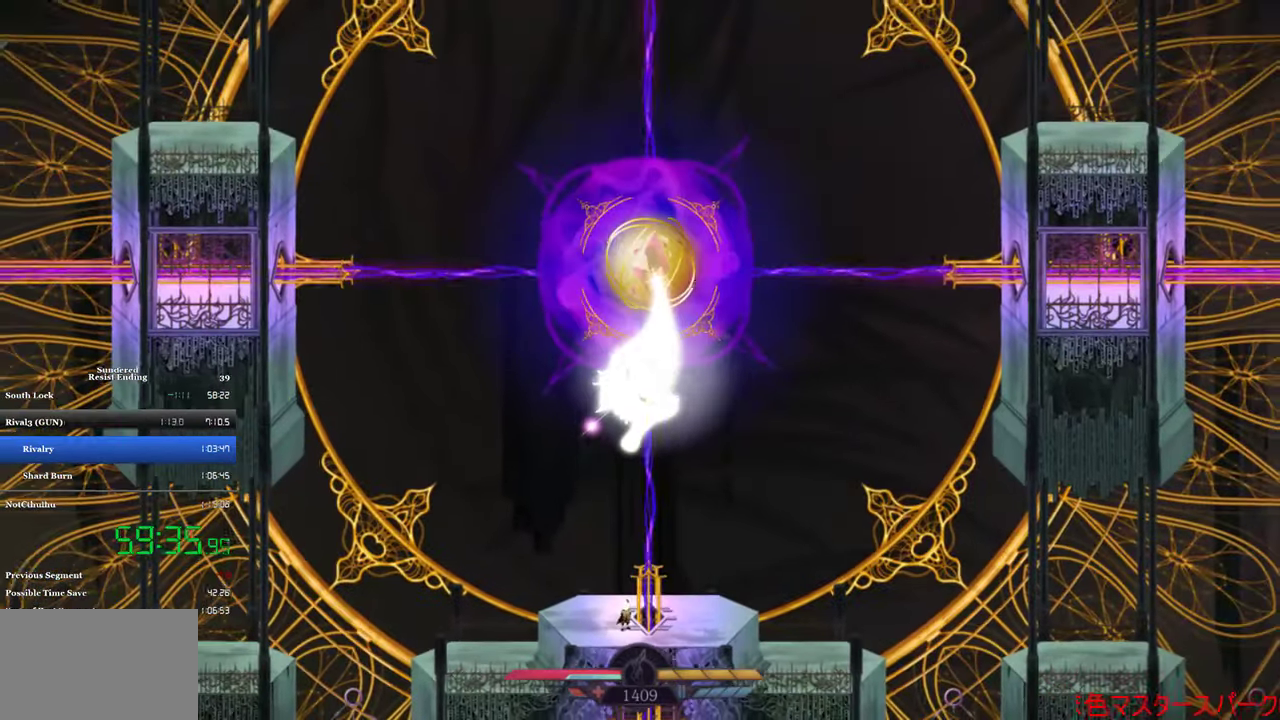
Gameplay with a controller (PlayStation layout); each line is a JSON object with the inputs held at the frame after it. "events" lists button and stick changes between this image and that frame as [ms after this image, input, new state], when the widget could be followed in between. Not read: R3 right_stick.
{"buttons": ["DPAD_RIGHT"], "left_stick": "center", "events": [[350, "DPAD_RIGHT", "down"]]}
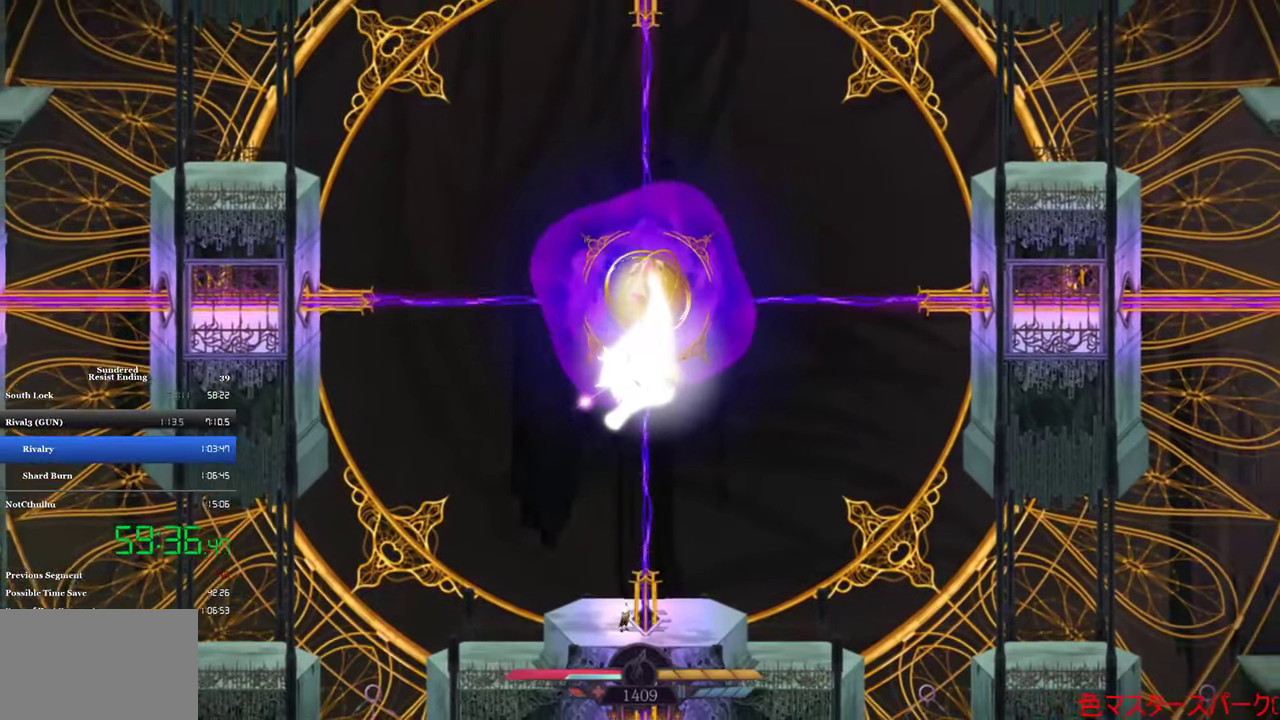
{"buttons": ["DPAD_RIGHT"], "left_stick": "center", "events": []}
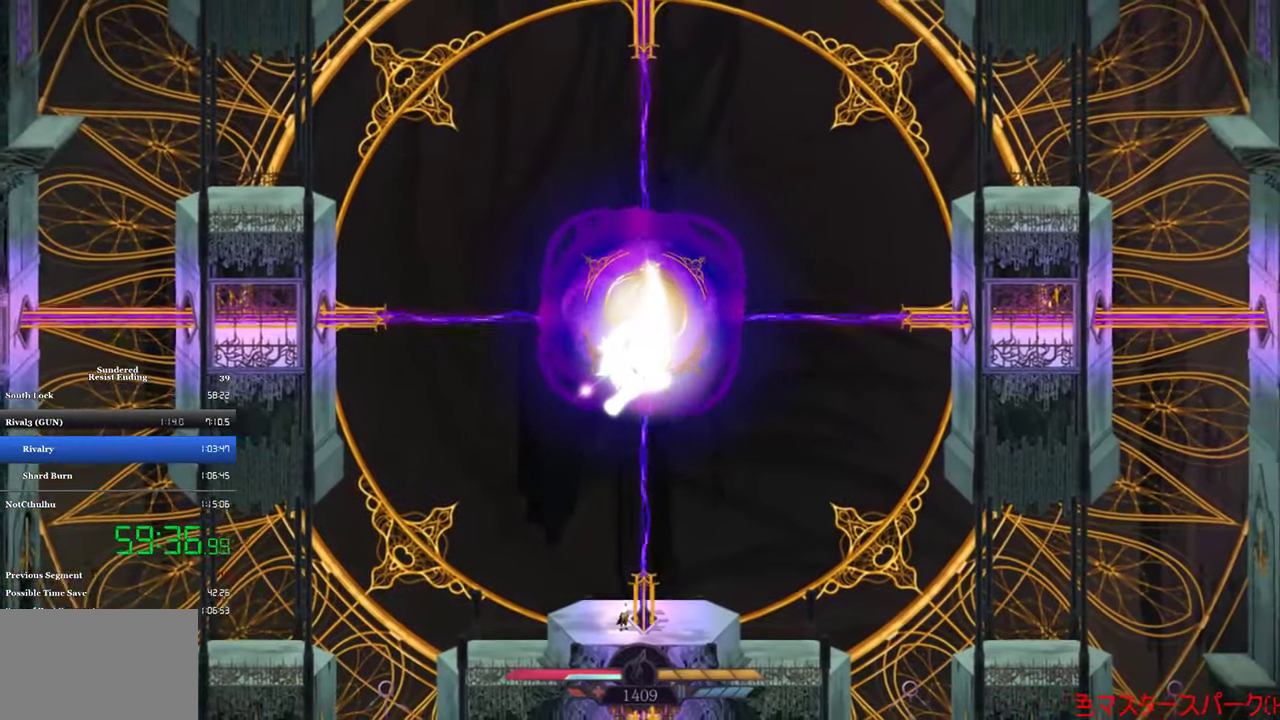
{"buttons": ["DPAD_RIGHT"], "left_stick": "center", "events": []}
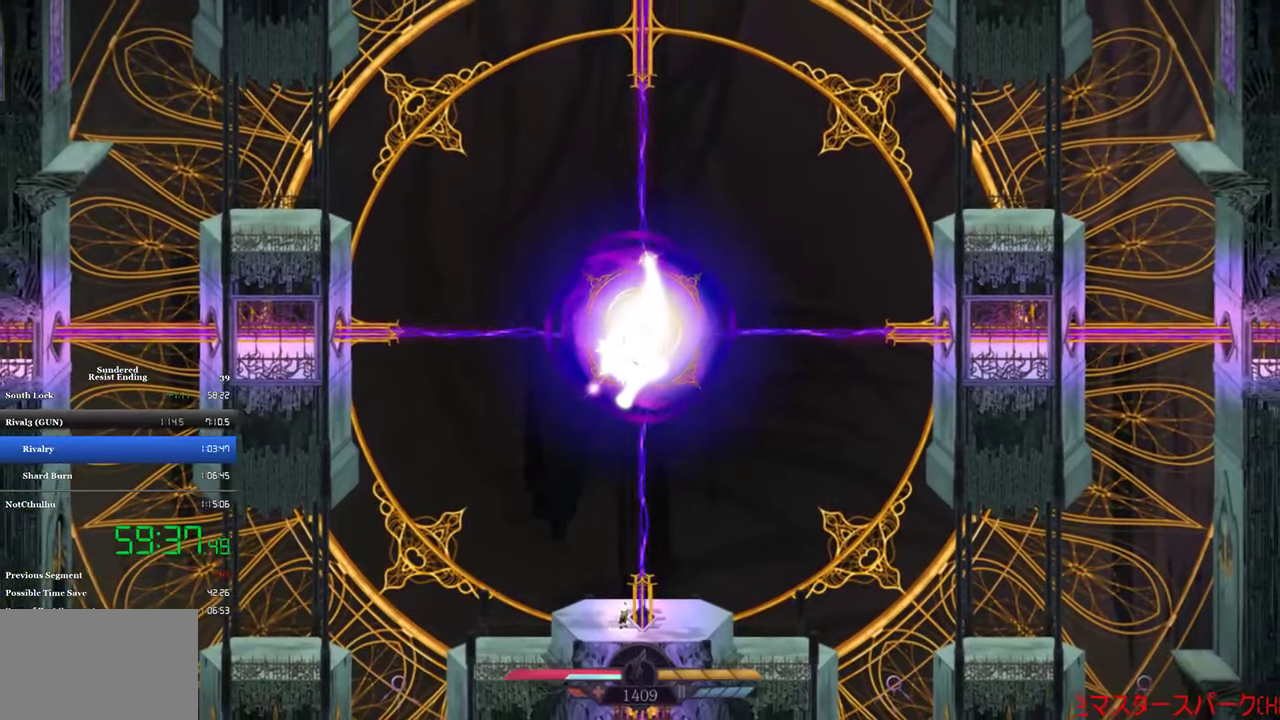
{"buttons": ["DPAD_RIGHT"], "left_stick": "center", "events": []}
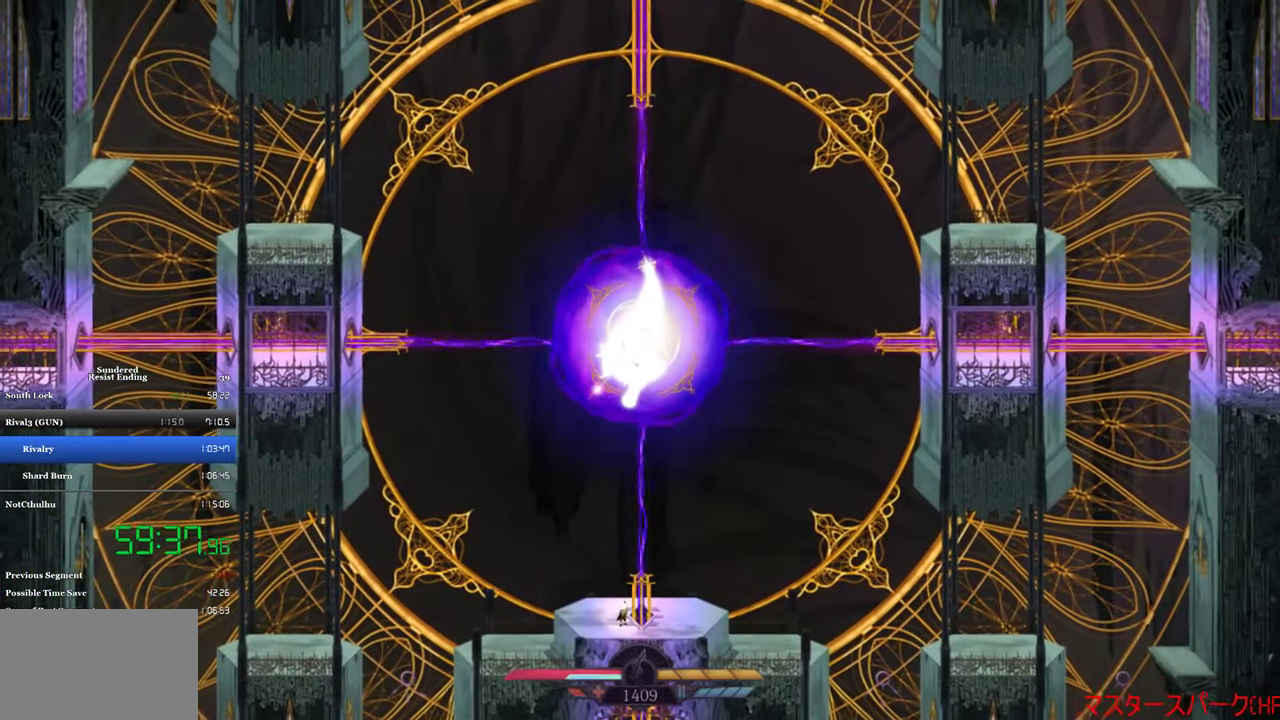
{"buttons": ["DPAD_RIGHT"], "left_stick": "center", "events": []}
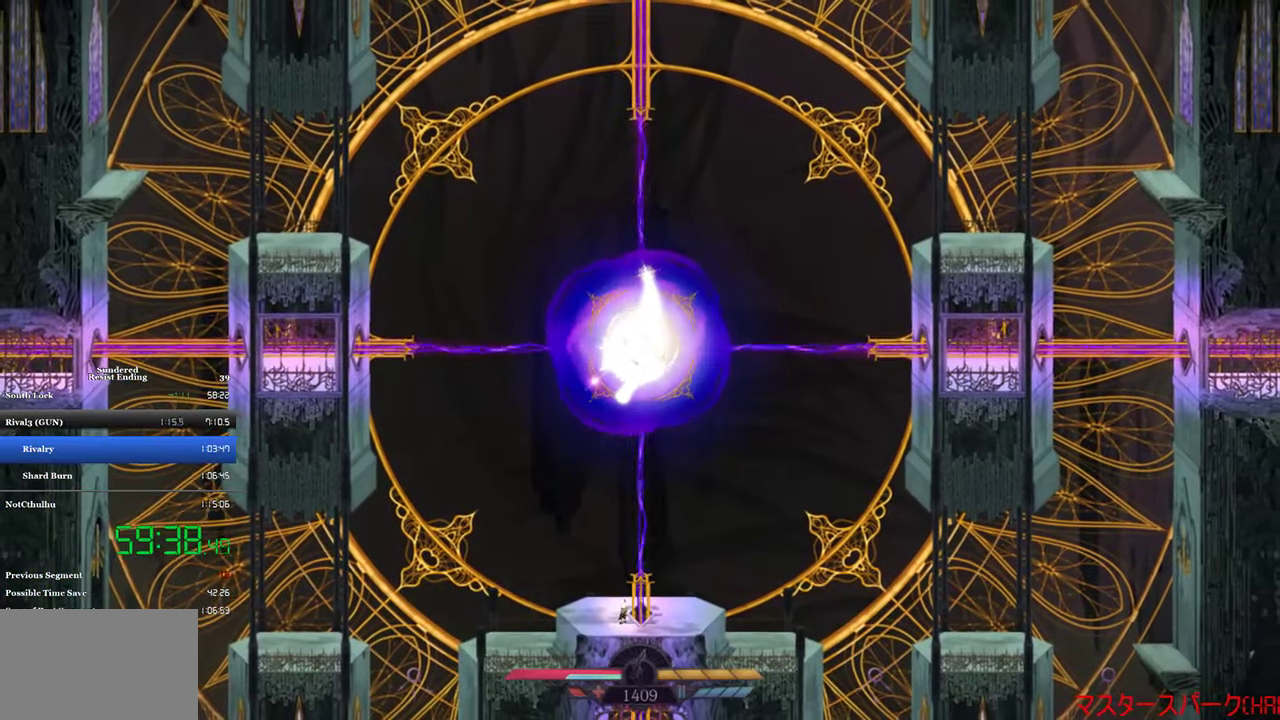
{"buttons": ["DPAD_RIGHT"], "left_stick": "center", "events": []}
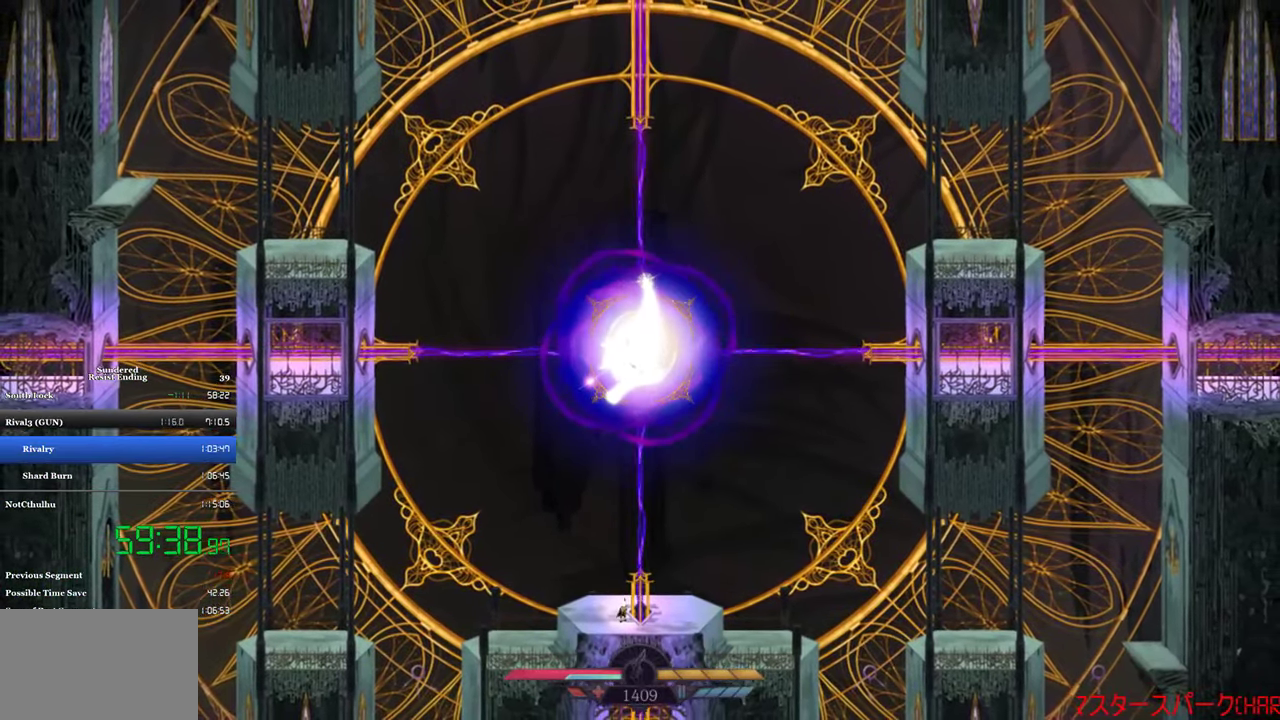
{"buttons": ["DPAD_RIGHT"], "left_stick": "center", "events": []}
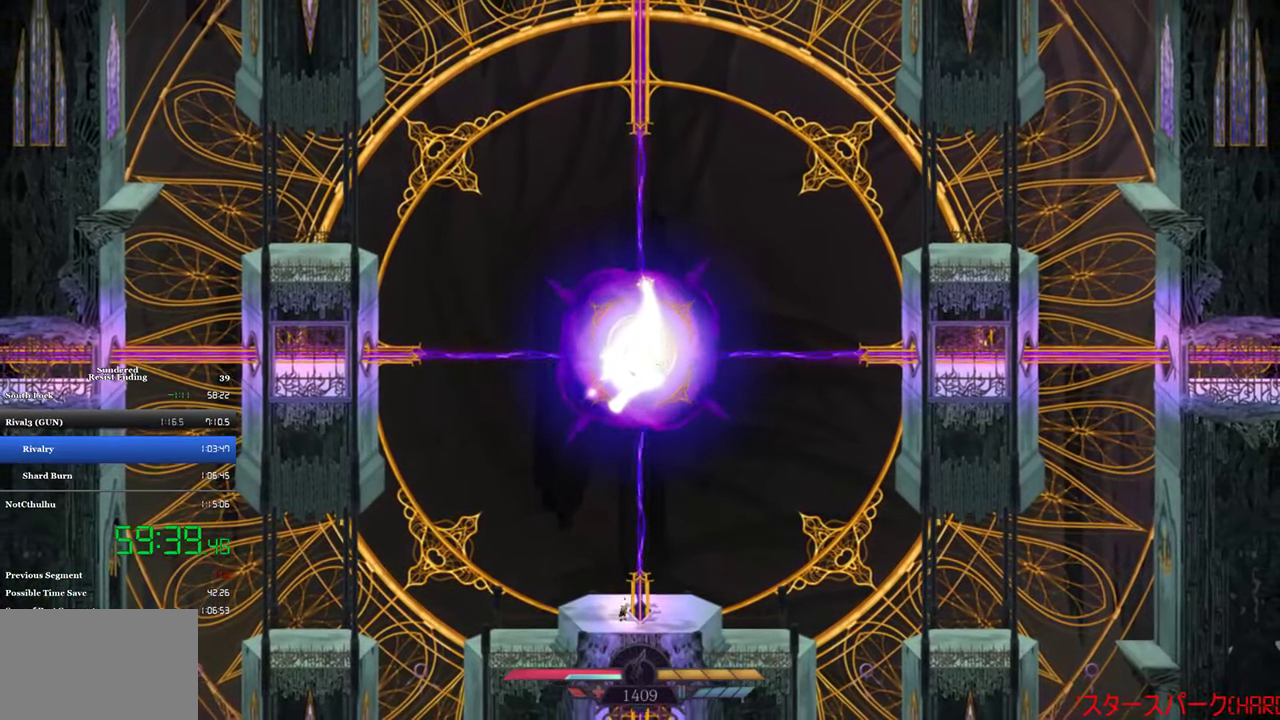
{"buttons": ["DPAD_RIGHT"], "left_stick": "center", "events": []}
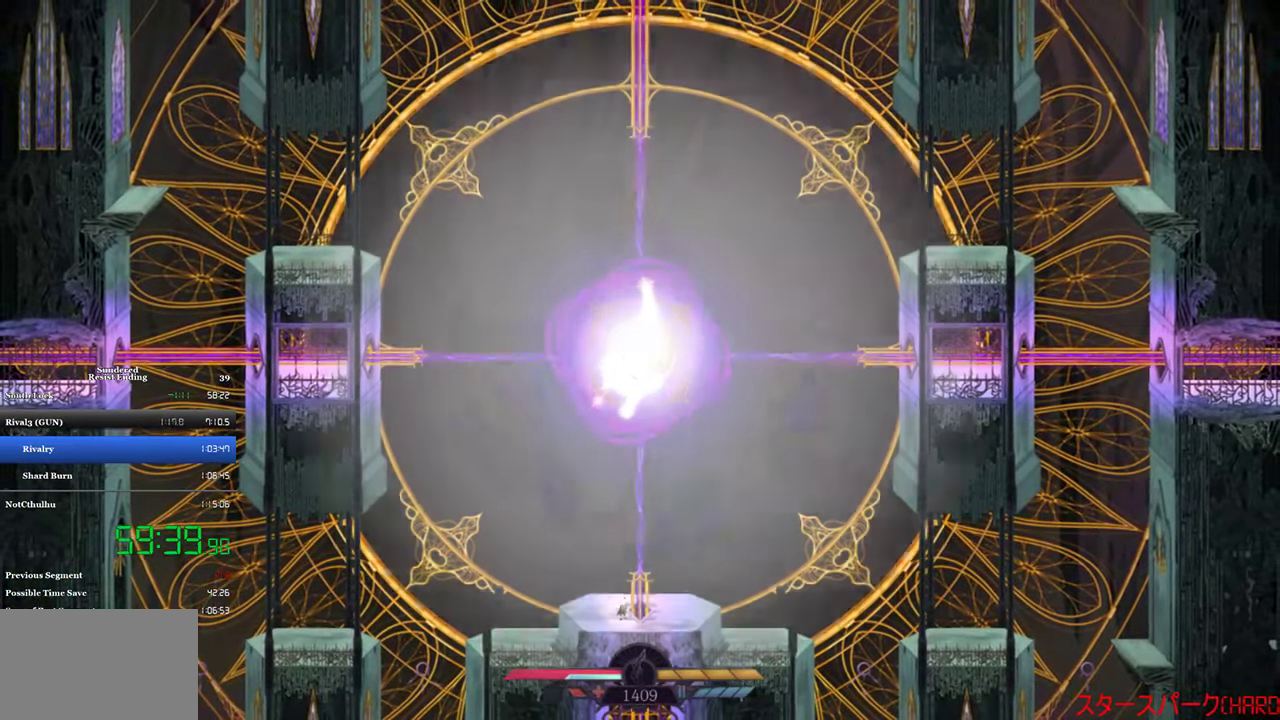
{"buttons": ["DPAD_UP", "DPAD_RIGHT"], "left_stick": "center", "events": [[483, "DPAD_UP", "down"]]}
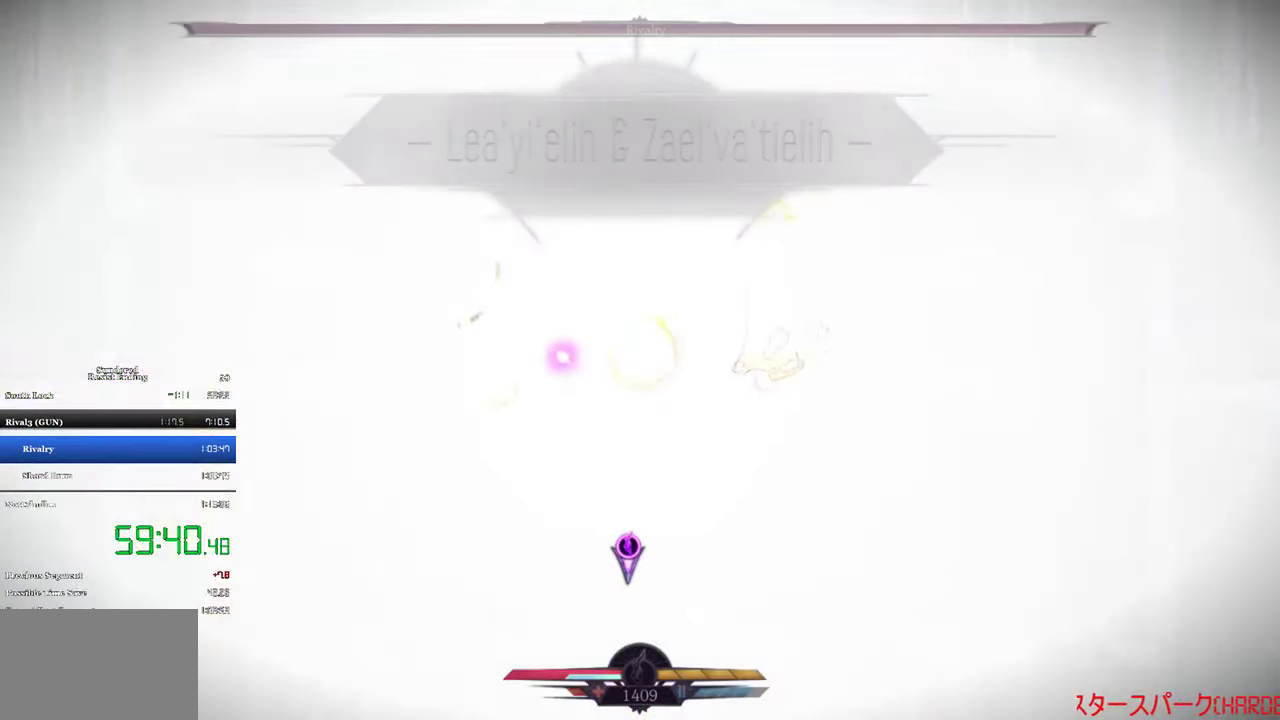
{"buttons": ["DPAD_UP", "DPAD_RIGHT"], "left_stick": "center", "events": [[83, "R1", "down"], [250, "R1", "up"]]}
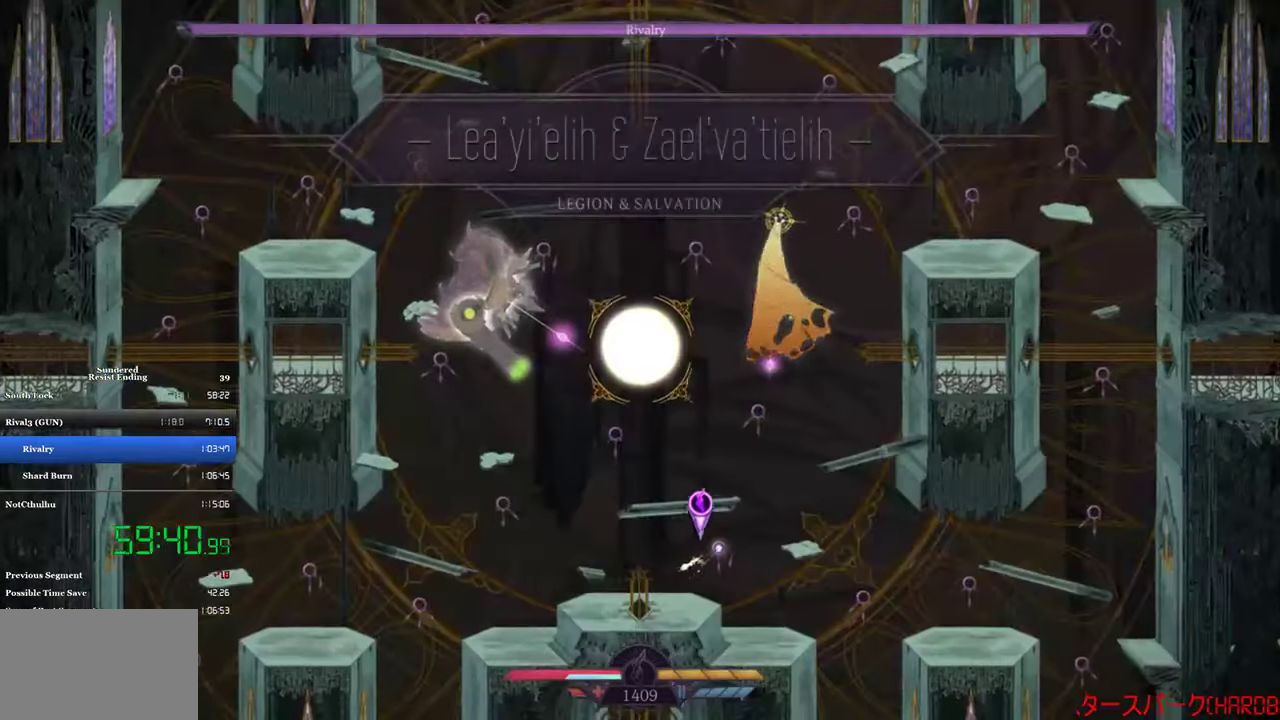
{"buttons": ["R1", "DPAD_UP"], "left_stick": "center", "events": [[217, "CROSS", "down"], [250, "DPAD_RIGHT", "up"], [383, "R1", "down"], [450, "CROSS", "up"]]}
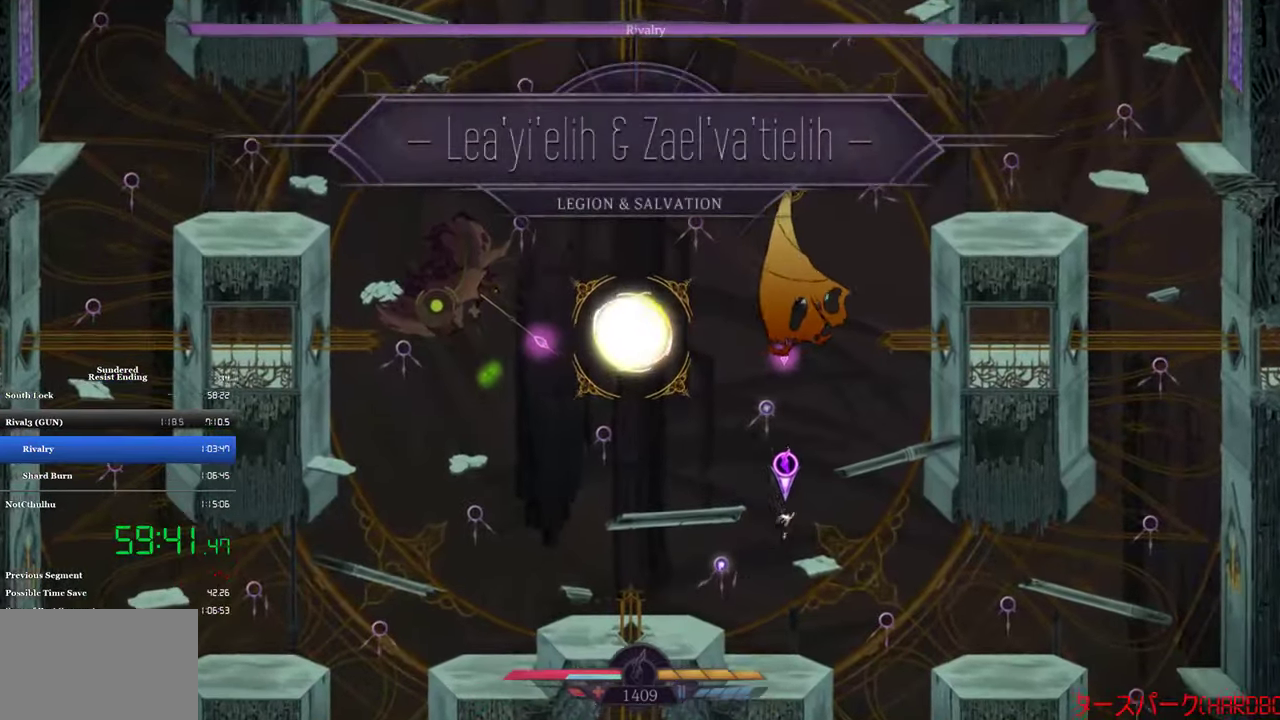
{"buttons": ["DPAD_RIGHT"], "left_stick": "center", "events": [[17, "R1", "up"], [250, "DPAD_UP", "up"], [283, "DPAD_RIGHT", "down"]]}
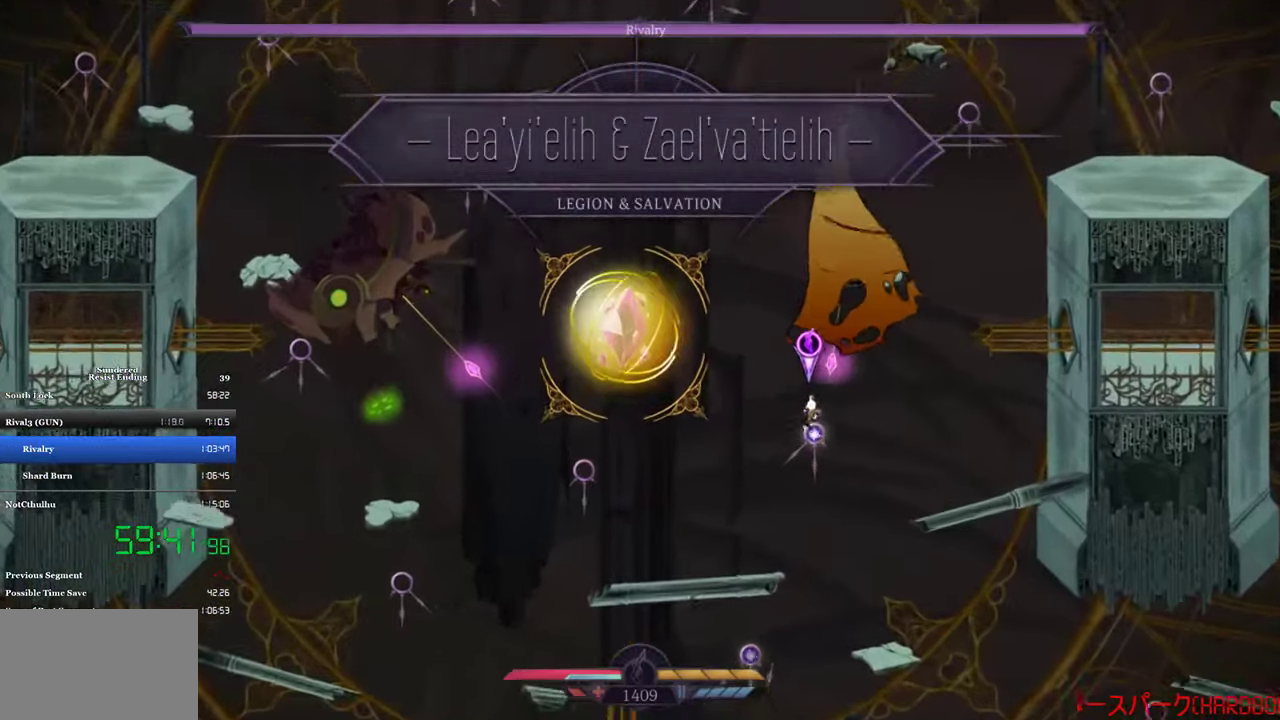
{"buttons": ["SQUARE", "DPAD_RIGHT"], "left_stick": "center", "events": [[150, "SQUARE", "down"]]}
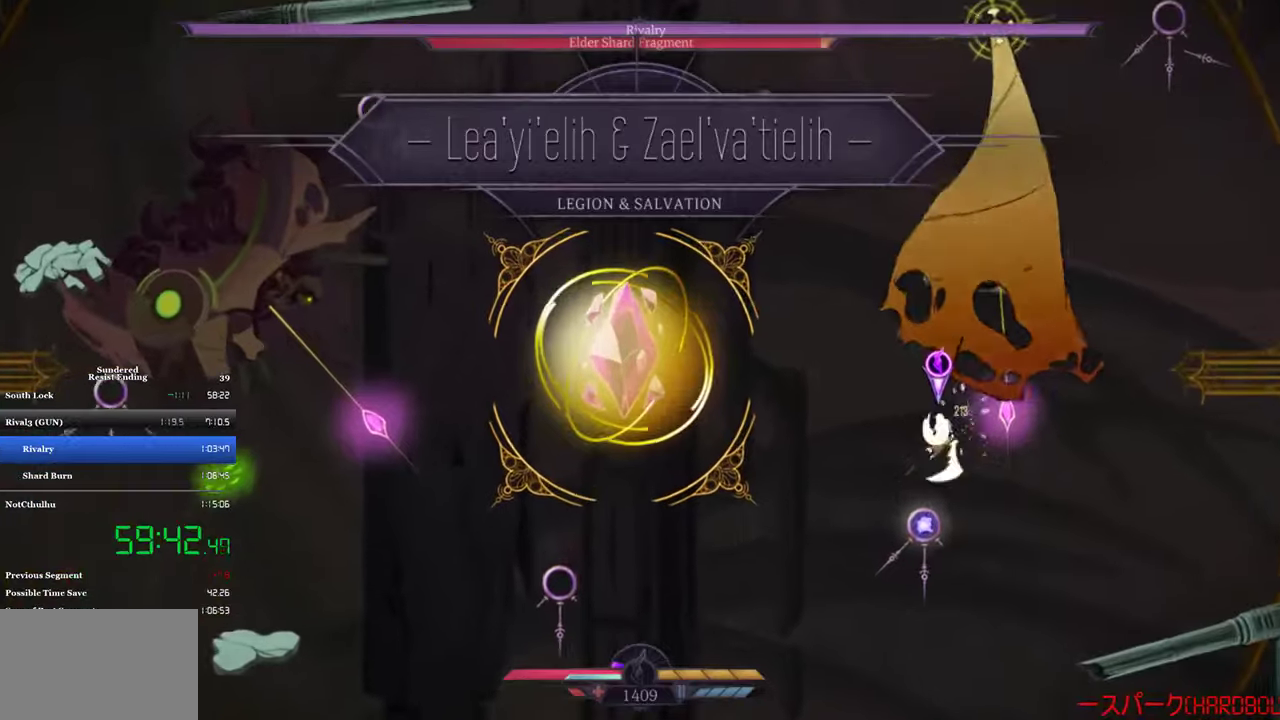
{"buttons": ["SQUARE", "DPAD_LEFT"], "left_stick": "center", "events": [[50, "SQUARE", "up"], [117, "CROSS", "down"], [250, "CROSS", "up"], [284, "DPAD_RIGHT", "up"], [450, "DPAD_LEFT", "down"], [450, "SQUARE", "down"]]}
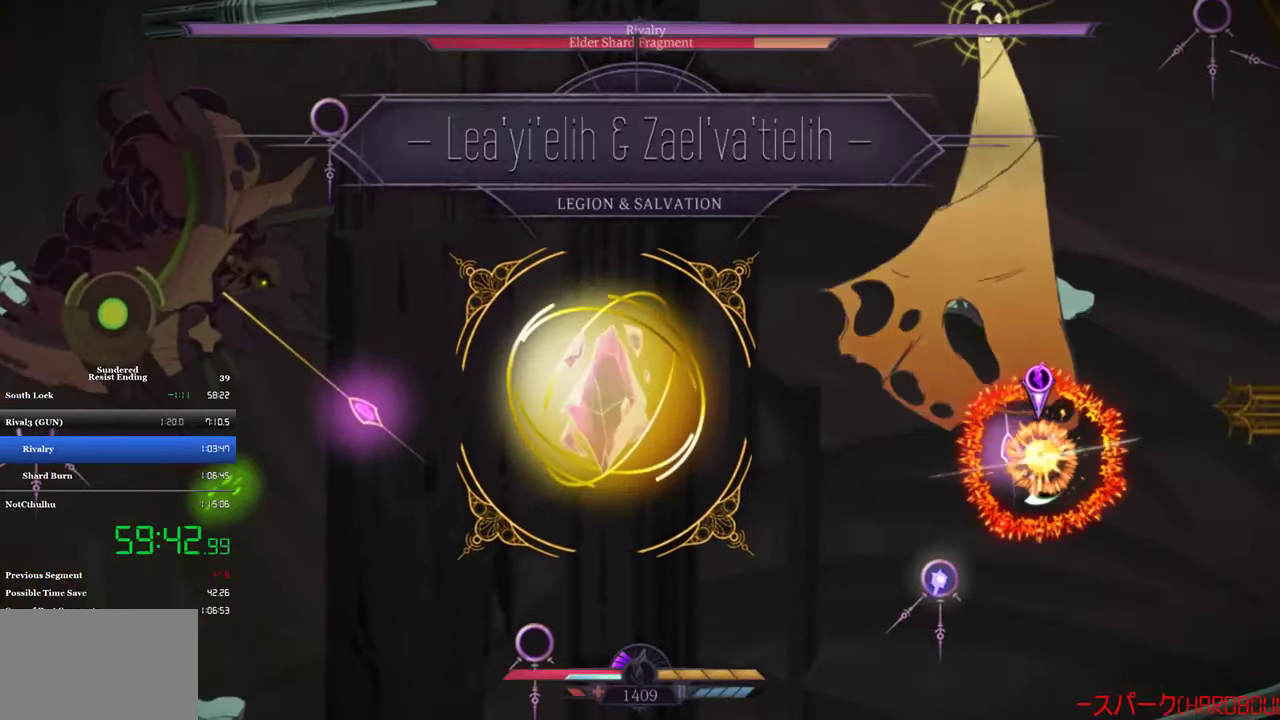
{"buttons": ["DPAD_LEFT"], "left_stick": "center", "events": [[17, "SQUARE", "up"], [150, "CROSS", "down"], [217, "SQUARE", "down"], [284, "CROSS", "up"], [484, "SQUARE", "up"]]}
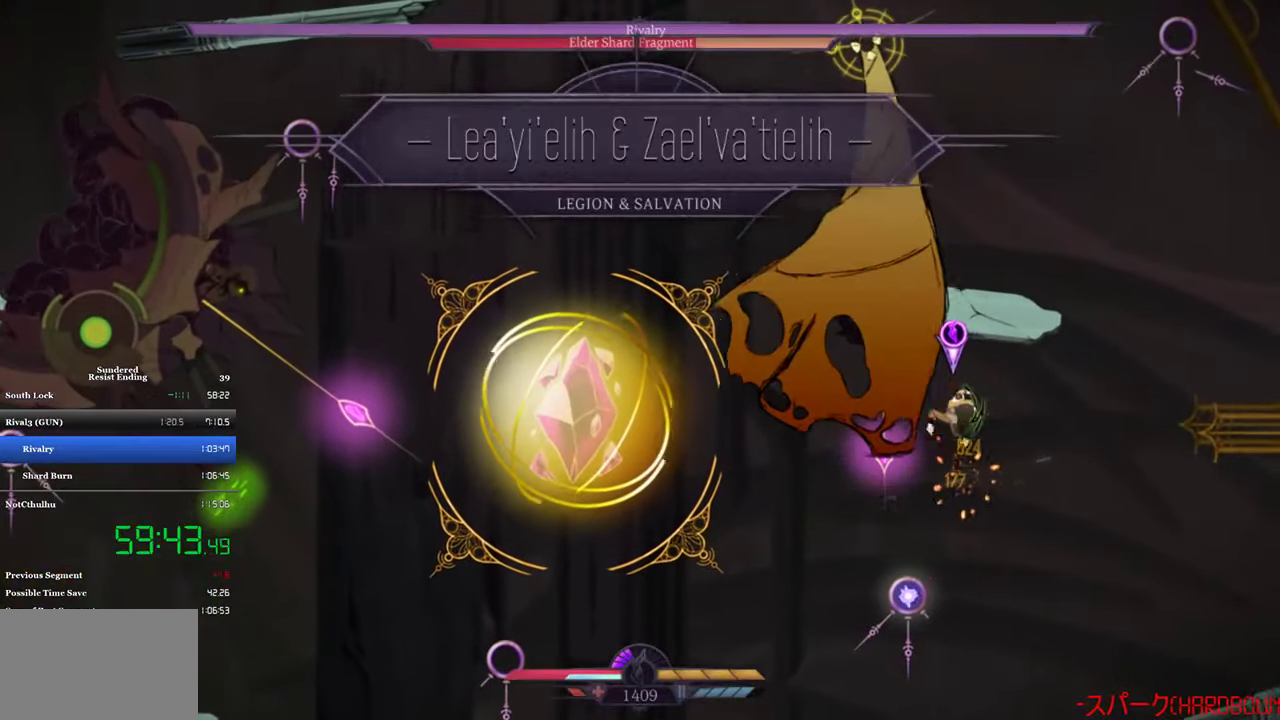
{"buttons": ["DPAD_LEFT"], "left_stick": "center", "events": [[50, "SQUARE", "down"], [117, "SQUARE", "up"], [184, "SQUARE", "down"], [250, "SQUARE", "up"], [317, "SQUARE", "down"], [484, "SQUARE", "up"]]}
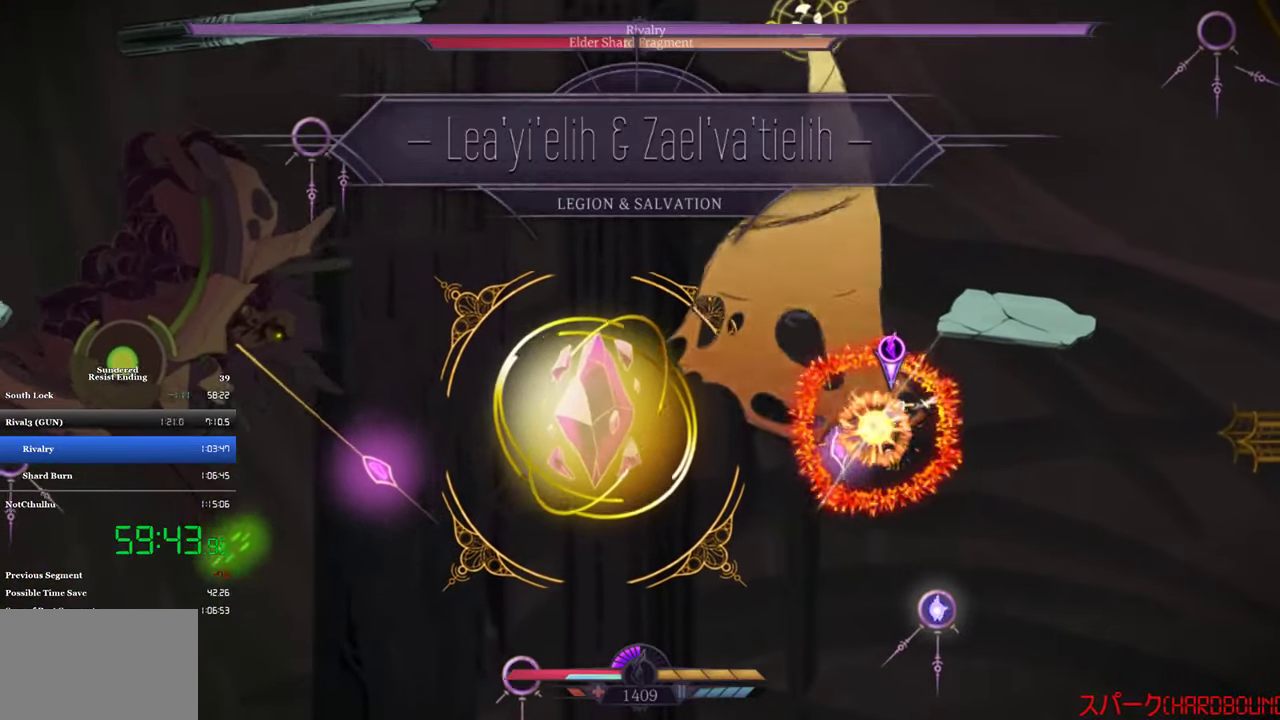
{"buttons": ["DPAD_LEFT"], "left_stick": "center", "events": [[50, "CROSS", "down"], [150, "SQUARE", "down"], [184, "CROSS", "up"], [317, "SQUARE", "up"], [384, "SQUARE", "down"], [450, "SQUARE", "up"]]}
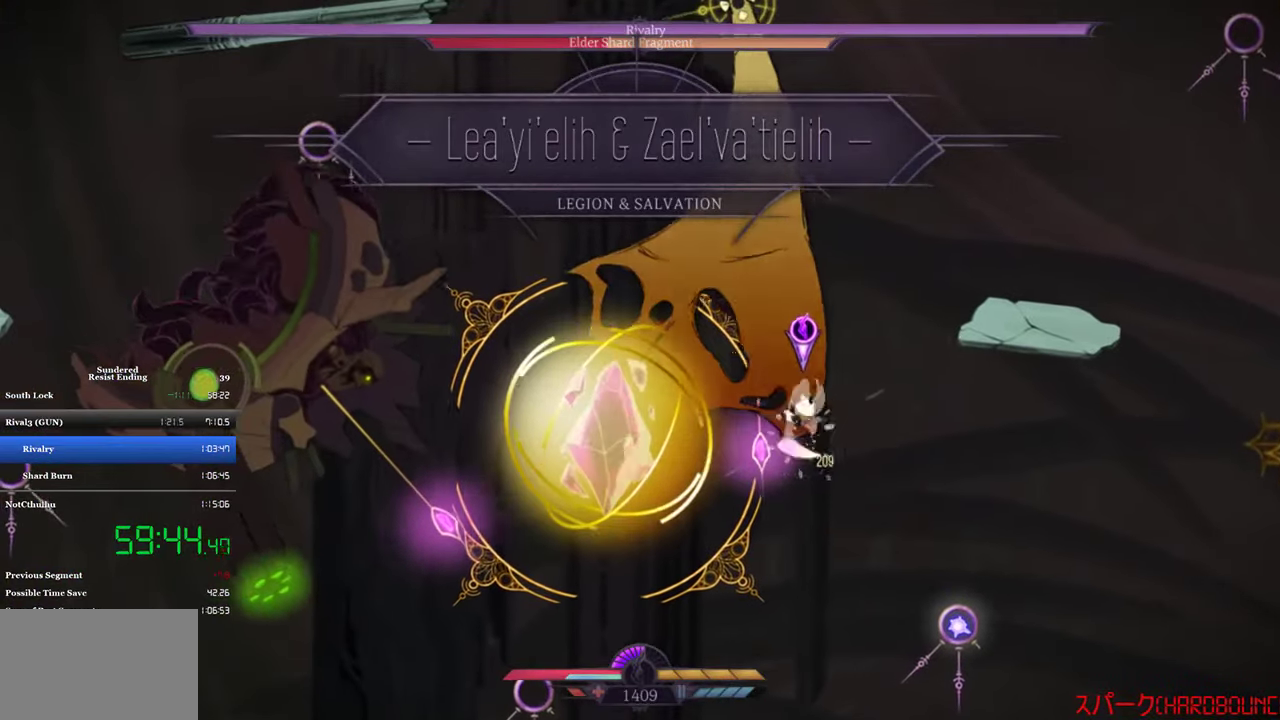
{"buttons": ["SQUARE", "DPAD_LEFT"], "left_stick": "center", "events": [[17, "SQUARE", "down"], [84, "SQUARE", "up"], [150, "CROSS", "down"], [217, "CROSS", "up"], [484, "SQUARE", "down"]]}
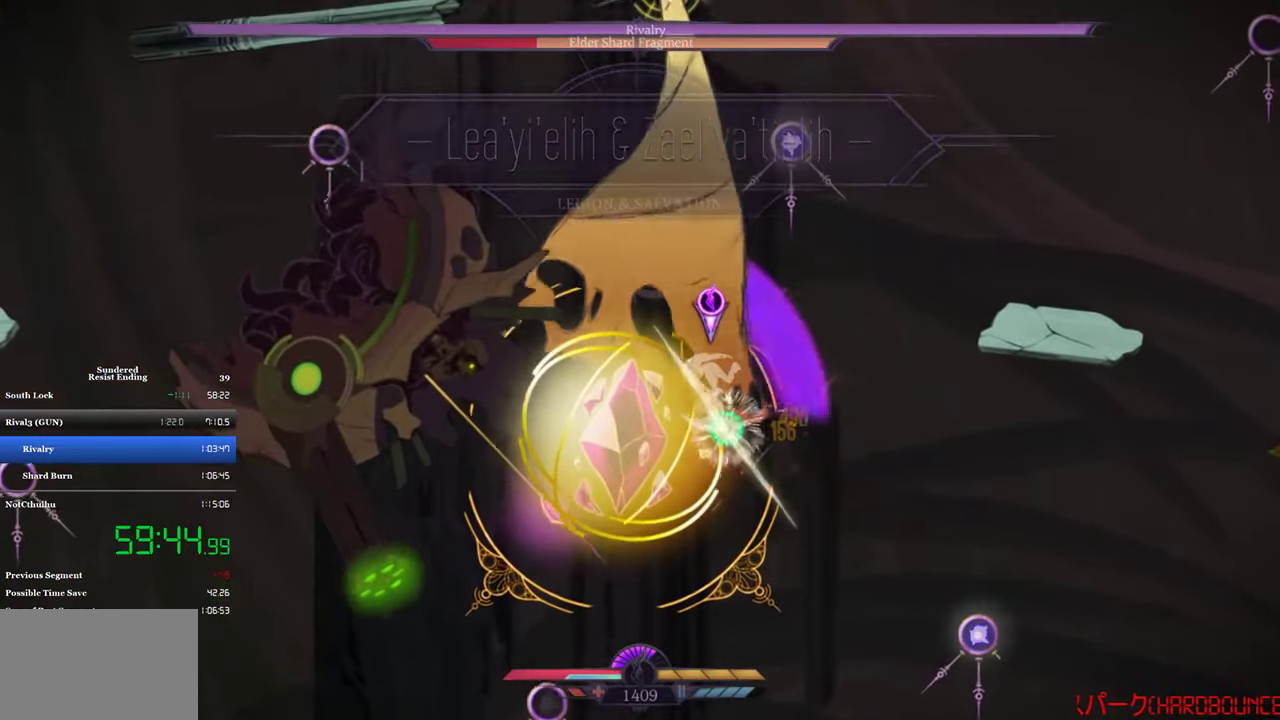
{"buttons": ["SQUARE", "DPAD_LEFT"], "left_stick": "center", "events": [[217, "SQUARE", "up"], [350, "CROSS", "down"], [384, "SQUARE", "down"], [450, "CROSS", "up"]]}
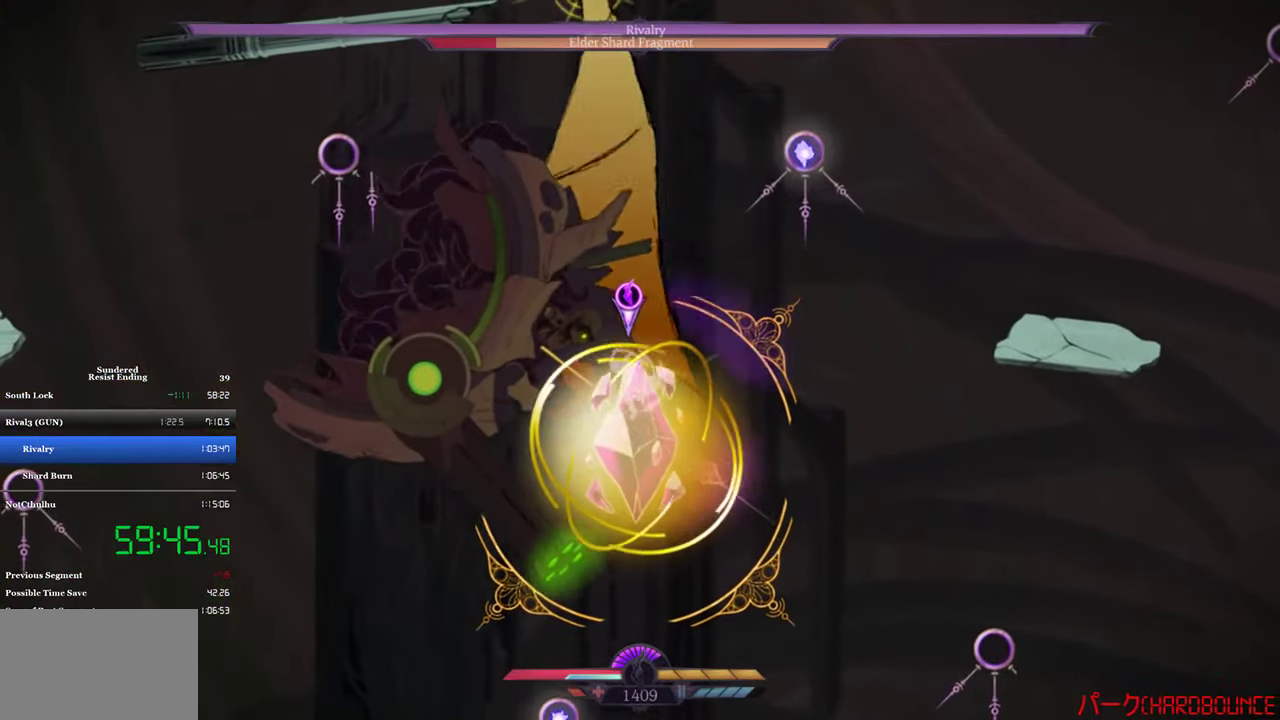
{"buttons": ["SQUARE", "DPAD_LEFT"], "left_stick": "center", "events": [[184, "SQUARE", "up"], [250, "SQUARE", "down"], [317, "SQUARE", "up"], [384, "SQUARE", "down"]]}
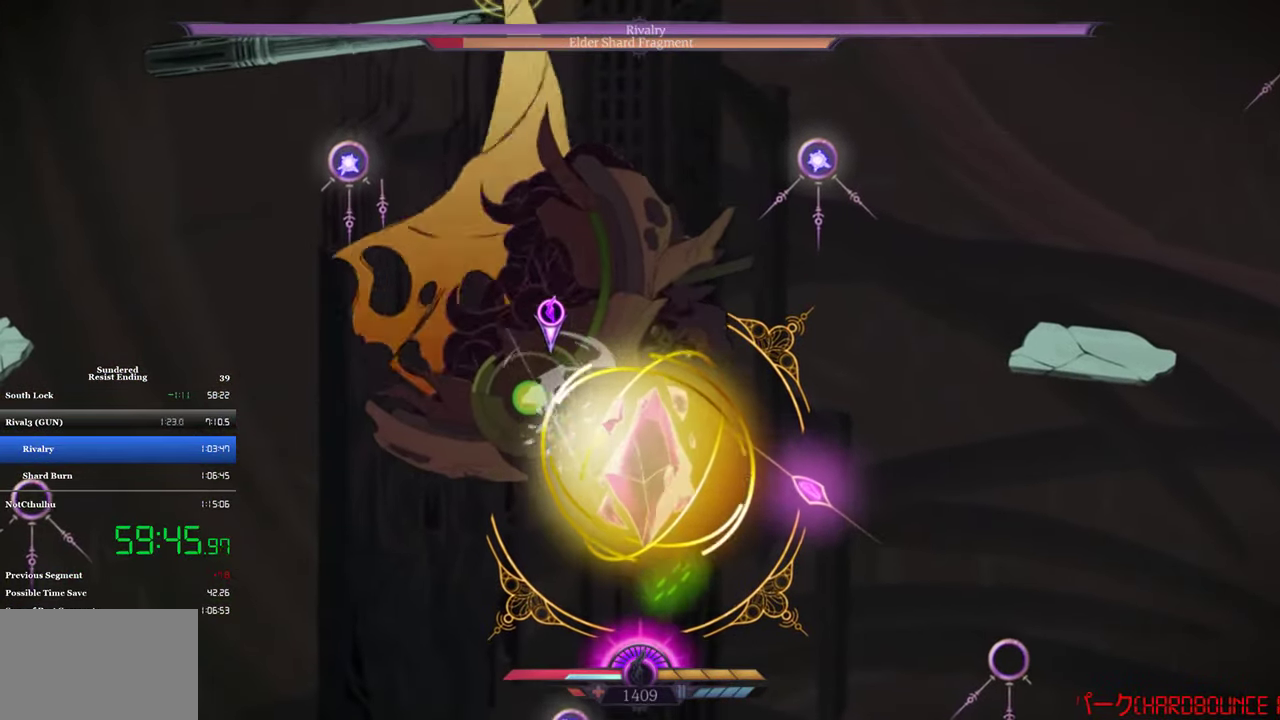
{"buttons": ["SQUARE", "DPAD_LEFT"], "left_stick": "center", "events": [[17, "CROSS", "down"], [17, "SQUARE", "up"], [84, "CROSS", "up"], [150, "SQUARE", "down"], [417, "SQUARE", "up"], [484, "SQUARE", "down"]]}
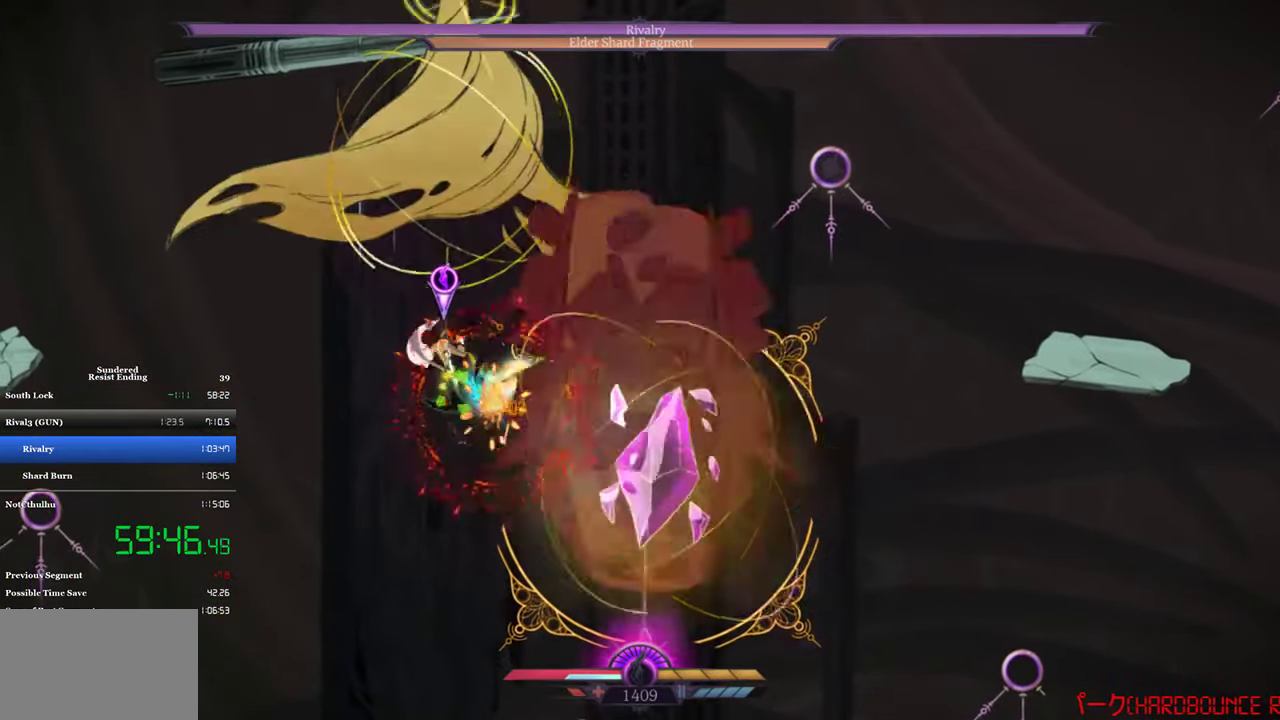
{"buttons": ["DPAD_RIGHT"], "left_stick": "center", "events": [[50, "SQUARE", "up"], [250, "DPAD_LEFT", "up"], [284, "DPAD_RIGHT", "down"]]}
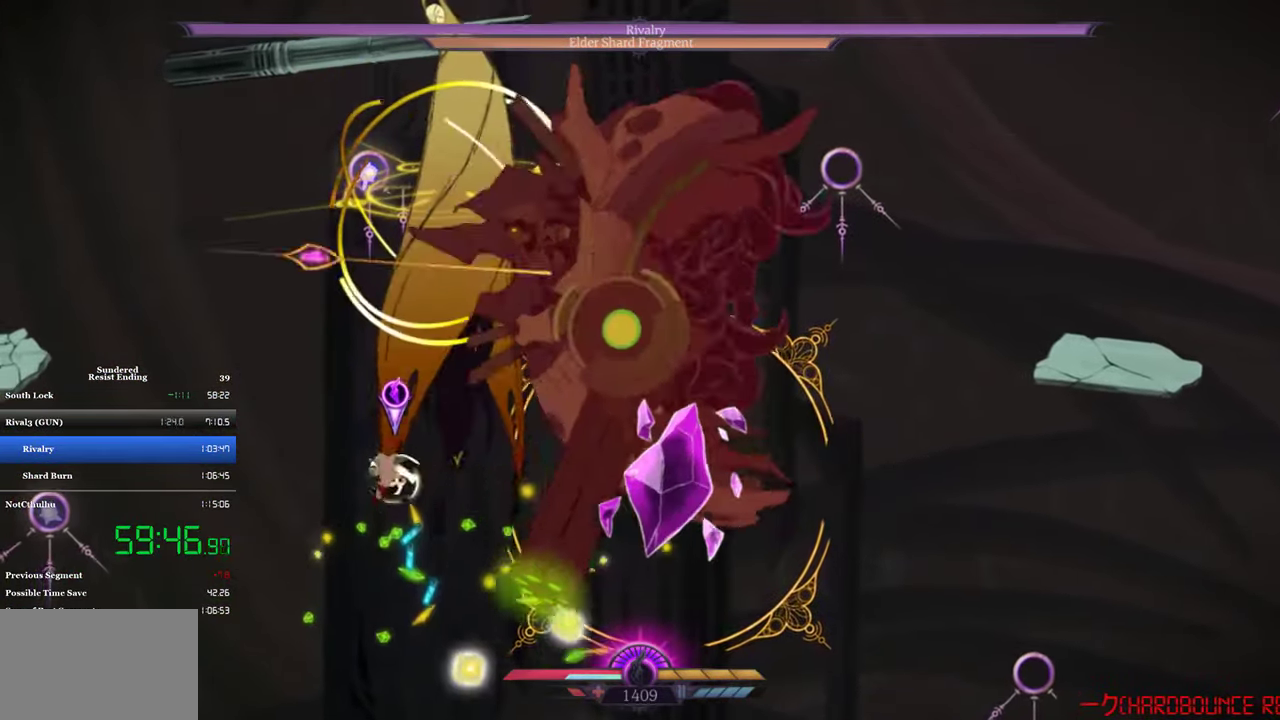
{"buttons": ["DPAD_RIGHT"], "left_stick": "center", "events": [[84, "CIRCLE", "down"], [184, "CIRCLE", "up"], [350, "TRIANGLE", "down"], [416, "TRIANGLE", "up"]]}
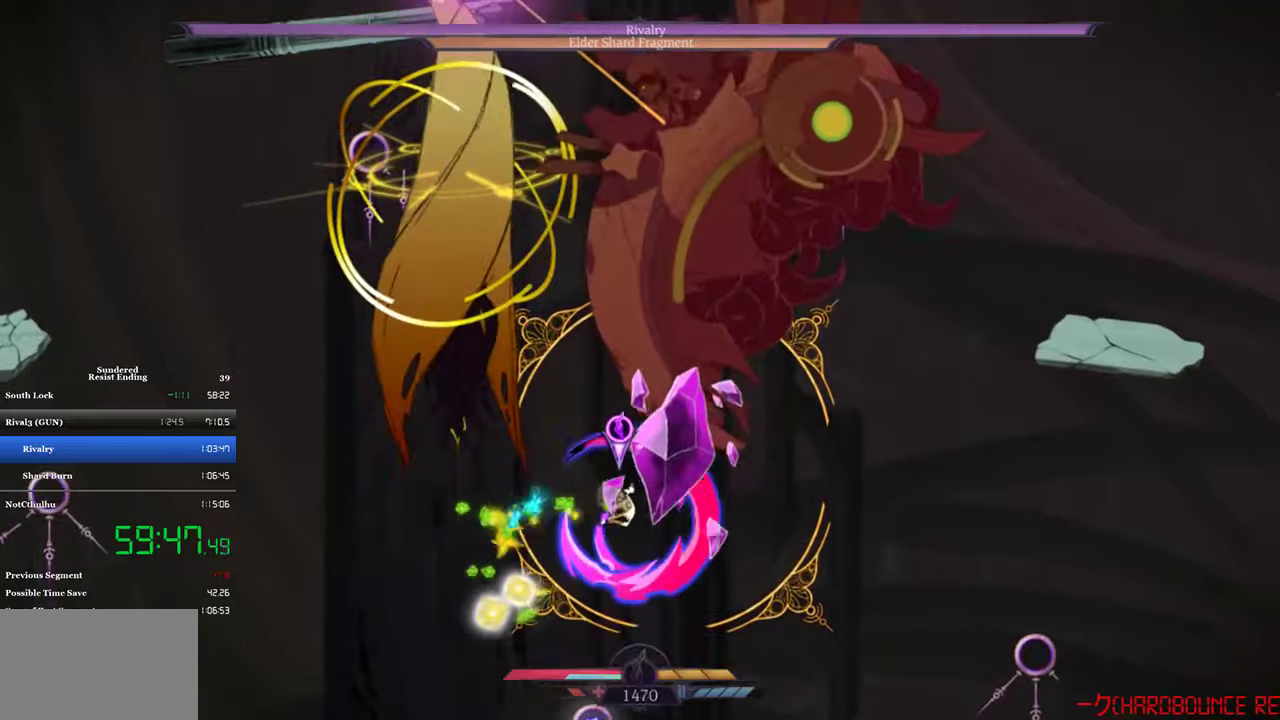
{"buttons": ["DPAD_UP"], "left_stick": "center", "events": [[150, "SQUARE", "down"], [216, "DPAD_UP", "down"], [216, "SQUARE", "up"], [250, "DPAD_RIGHT", "up"], [383, "SQUARE", "down"], [450, "SQUARE", "up"]]}
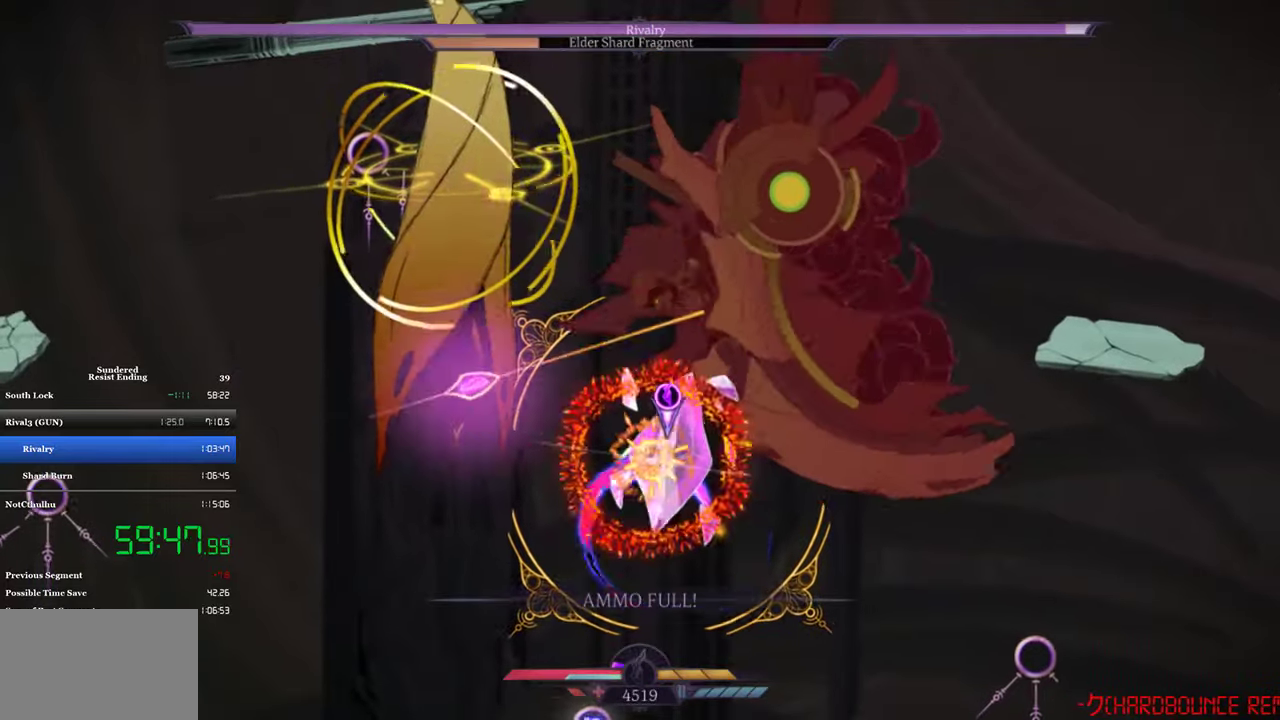
{"buttons": ["DPAD_RIGHT"], "left_stick": "center", "events": [[16, "SQUARE", "down"], [183, "SQUARE", "up"], [250, "DPAD_RIGHT", "down"], [250, "DPAD_UP", "up"], [250, "SQUARE", "down"], [316, "SQUARE", "up"], [383, "SQUARE", "down"], [450, "SQUARE", "up"]]}
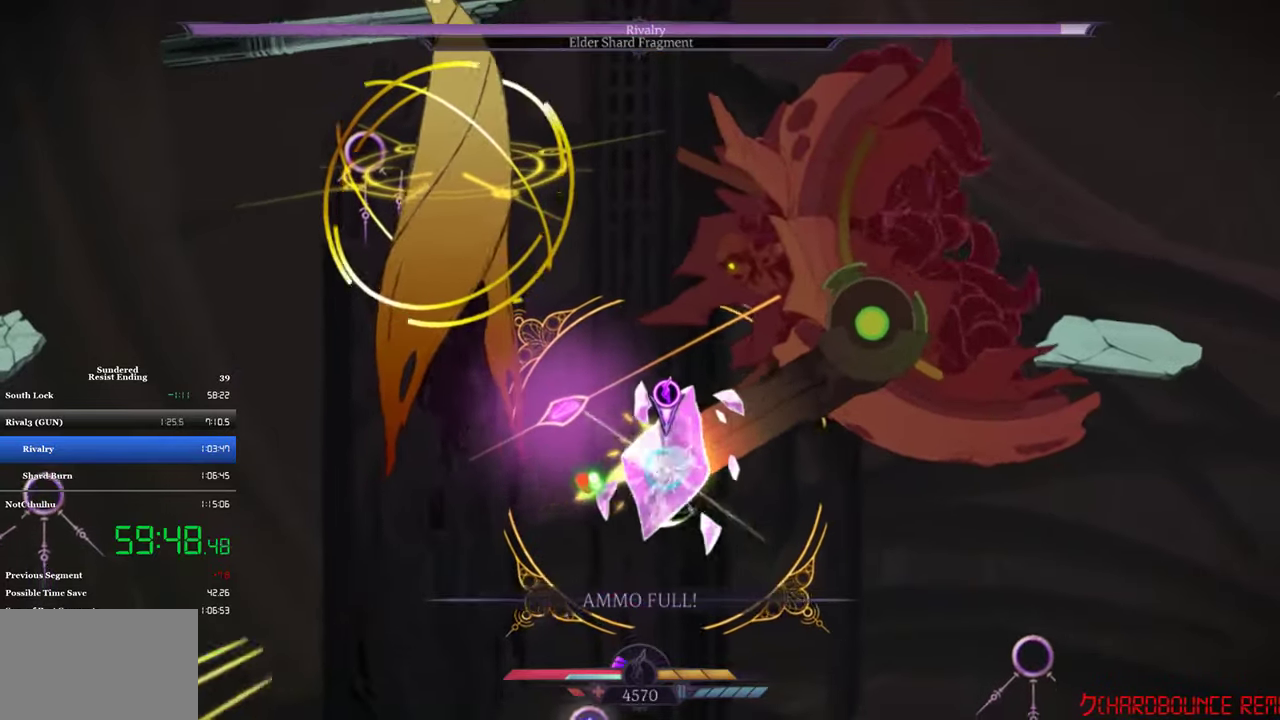
{"buttons": ["DPAD_RIGHT"], "left_stick": "center", "events": [[250, "CIRCLE", "down"], [350, "CIRCLE", "up"]]}
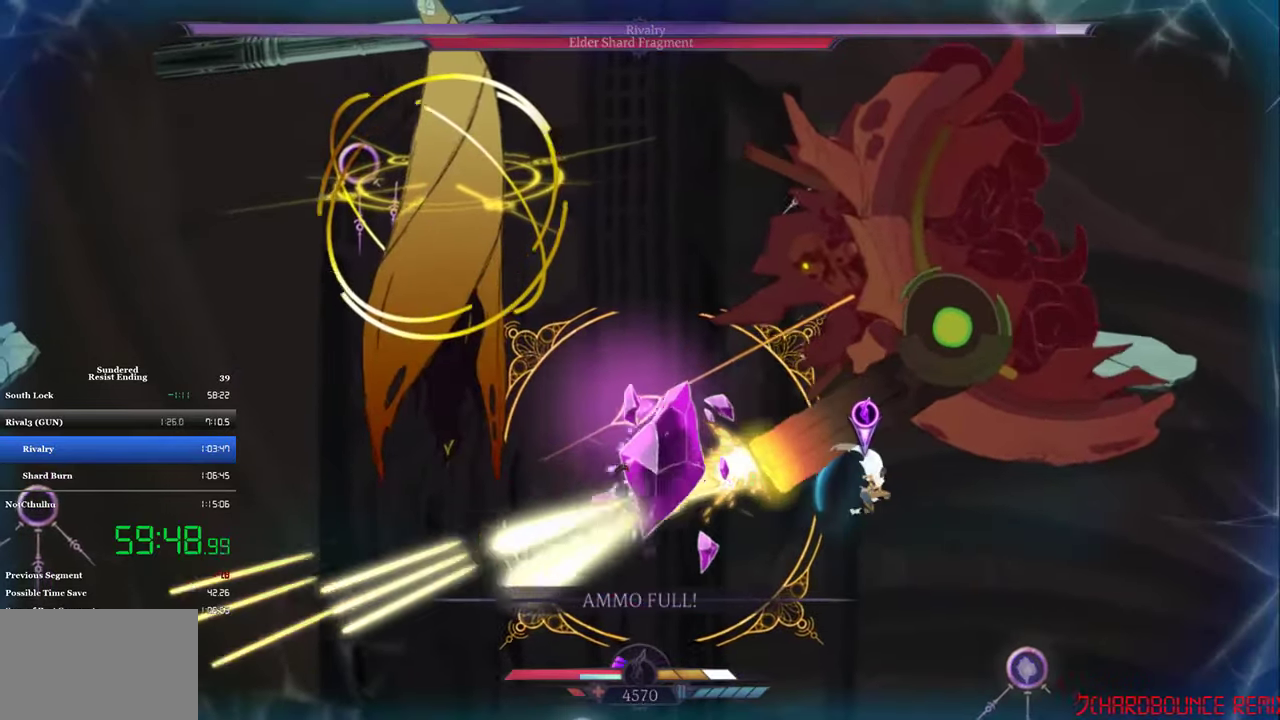
{"buttons": ["DPAD_RIGHT"], "left_stick": "center", "events": []}